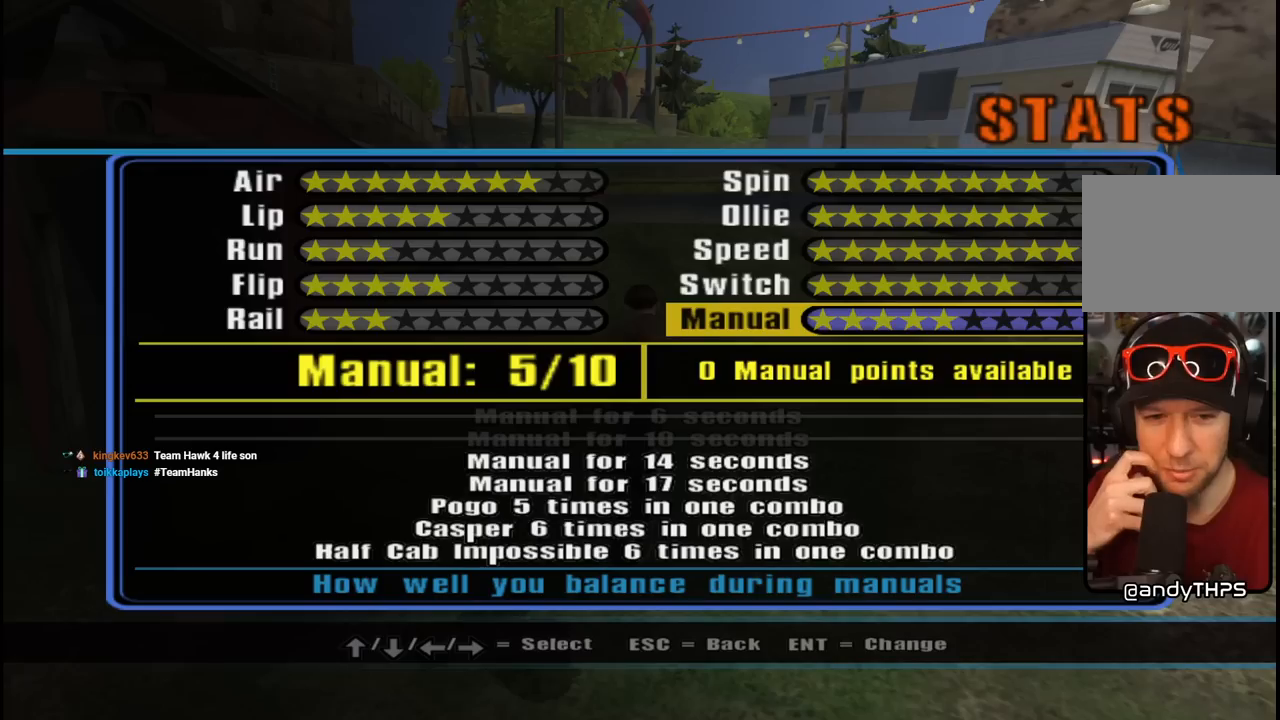
Gameplay with a controller (PlayStation layout); each line is a JSON object with the inputs held at the frame after it. "events" lists button and stick changes between this image and that frame as [ms after this image, input, new state], when the widget could be followed in between. Not read: L1.
{"buttons": [], "left_stick": "center", "right_stick": "center", "events": []}
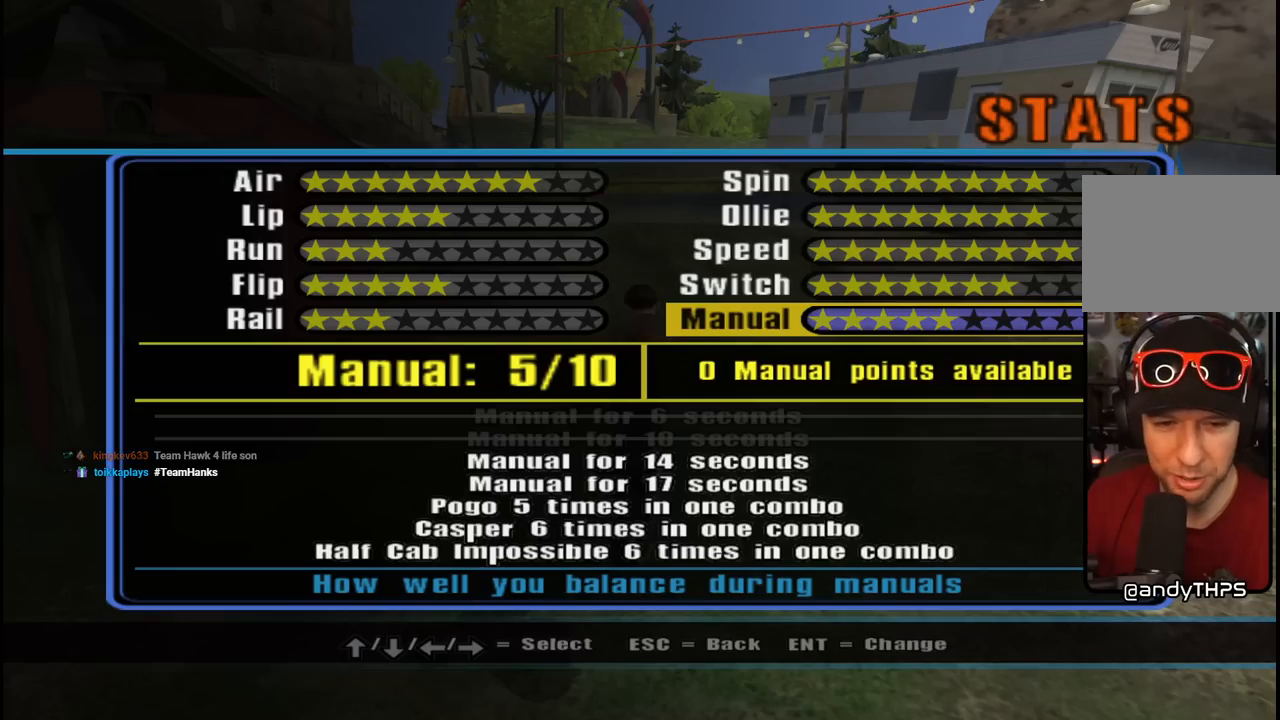
{"buttons": [], "left_stick": "center", "right_stick": "center", "events": []}
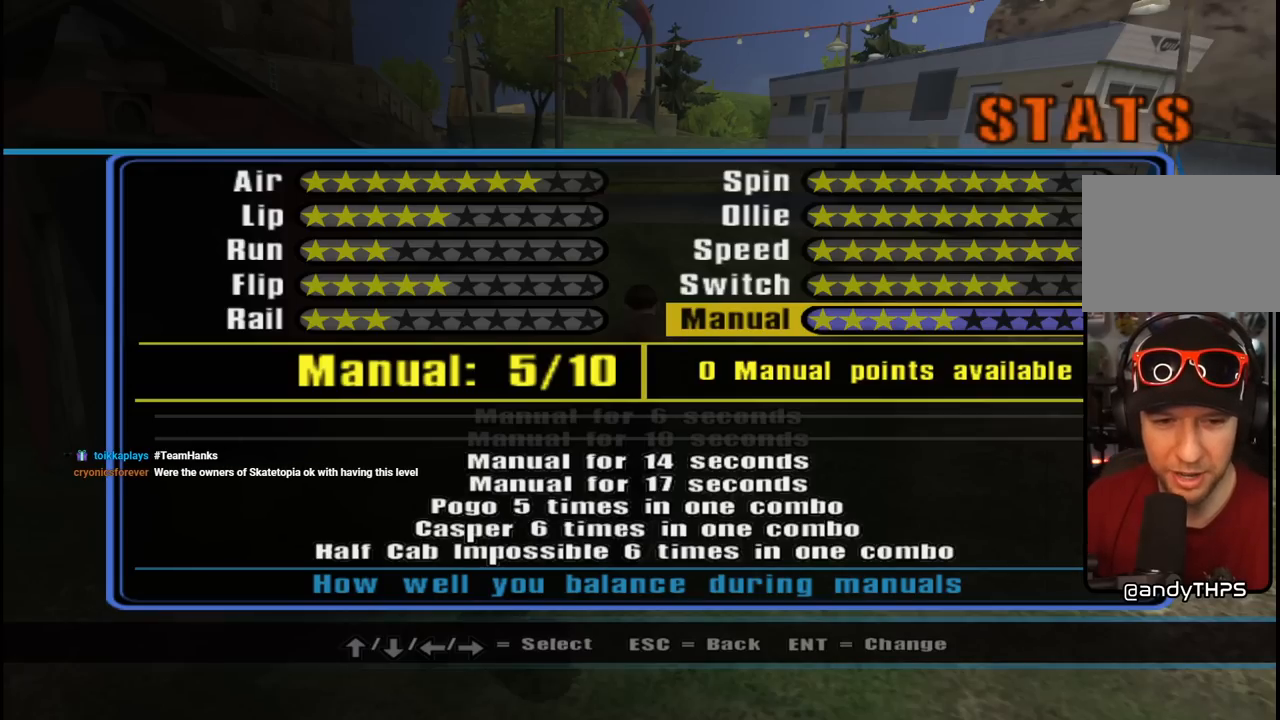
{"buttons": [], "left_stick": "center", "right_stick": "center", "events": []}
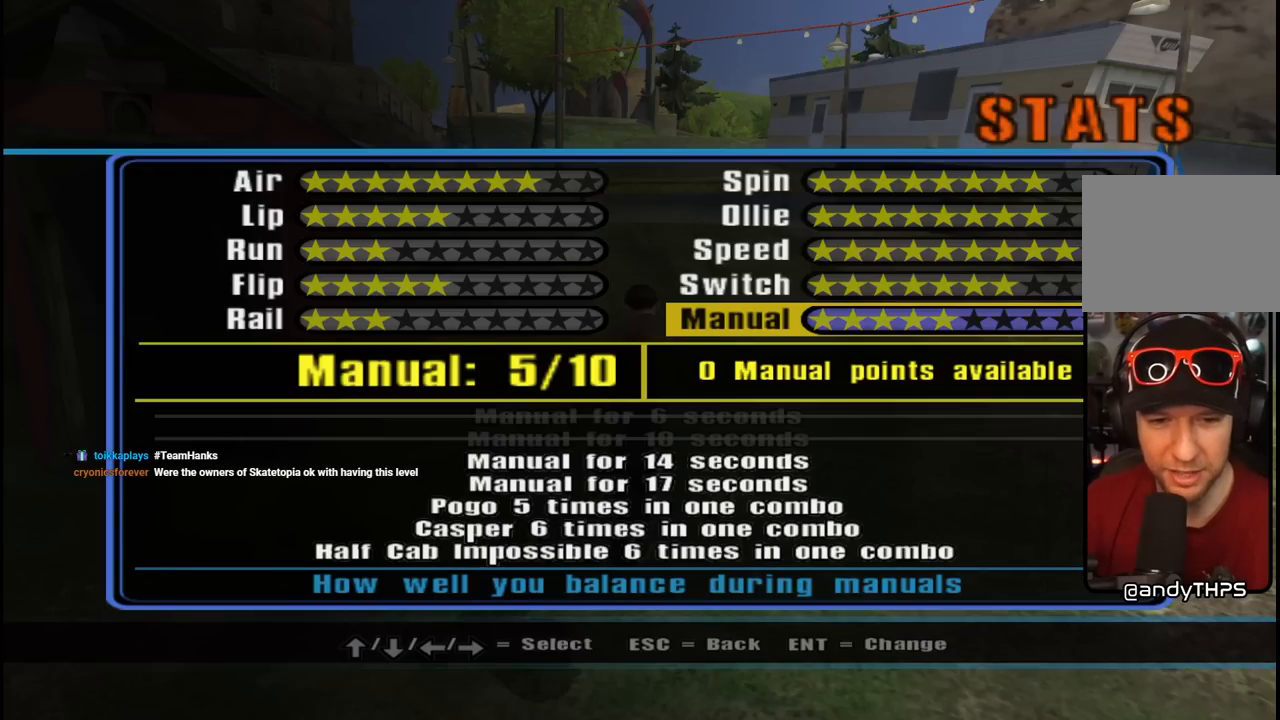
{"buttons": [], "left_stick": "center", "right_stick": "center", "events": [[383, "CIRCLE", "down"], [483, "CIRCLE", "up"]]}
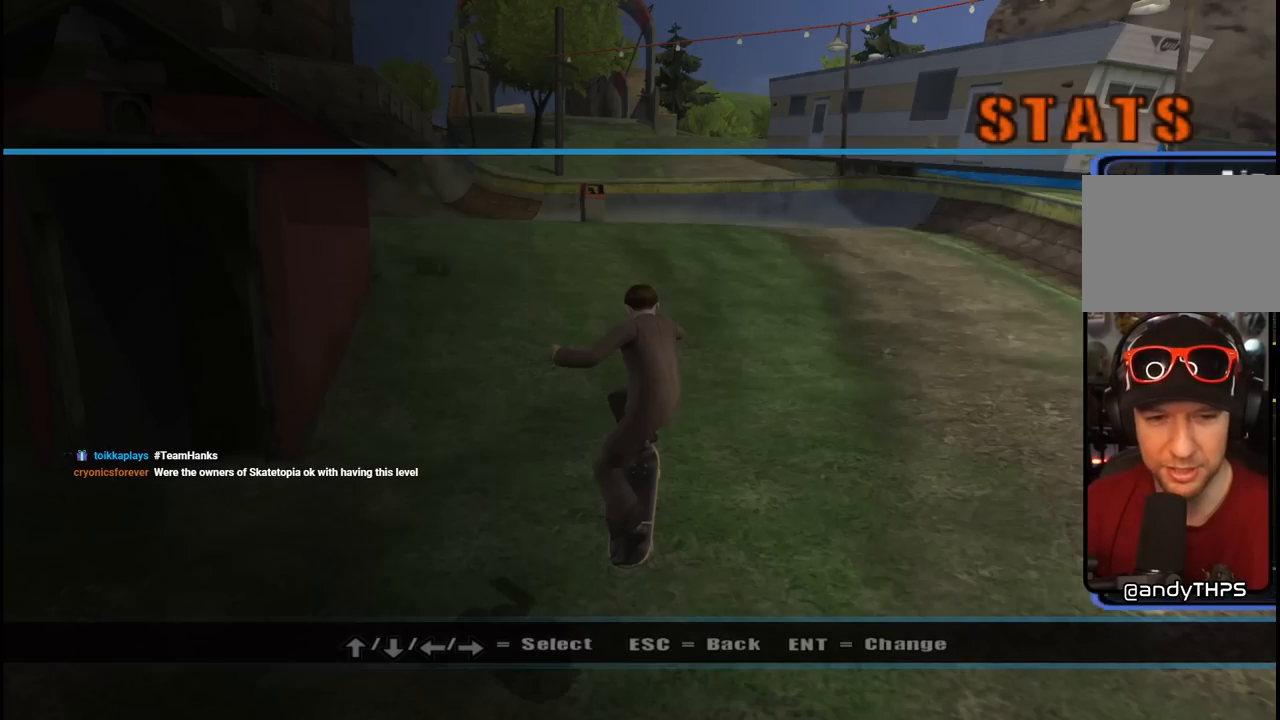
{"buttons": [], "left_stick": "center", "right_stick": "center", "events": [[33, "CIRCLE", "down"], [133, "CIRCLE", "up"], [200, "CIRCLE", "down"], [283, "CIRCLE", "up"], [333, "CIRCLE", "down"], [450, "CIRCLE", "up"]]}
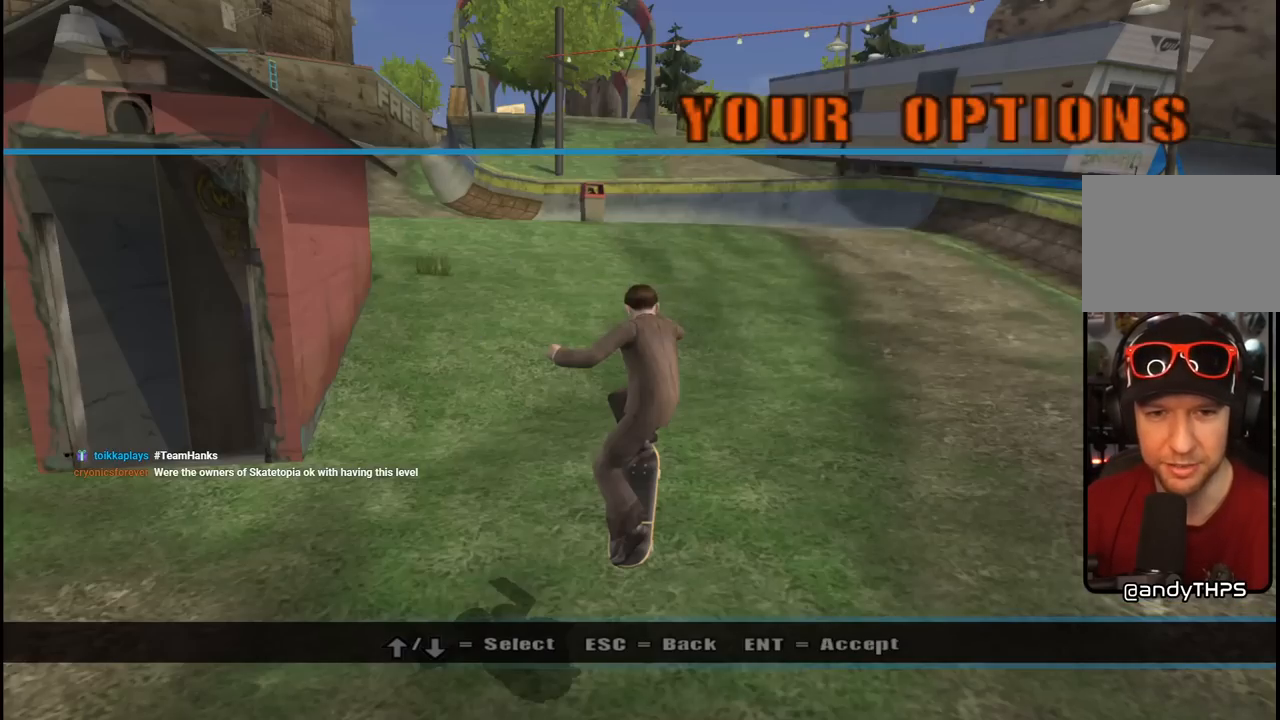
{"buttons": [], "left_stick": "center", "right_stick": "center", "events": [[33, "CIRCLE", "down"], [117, "CIRCLE", "up"]]}
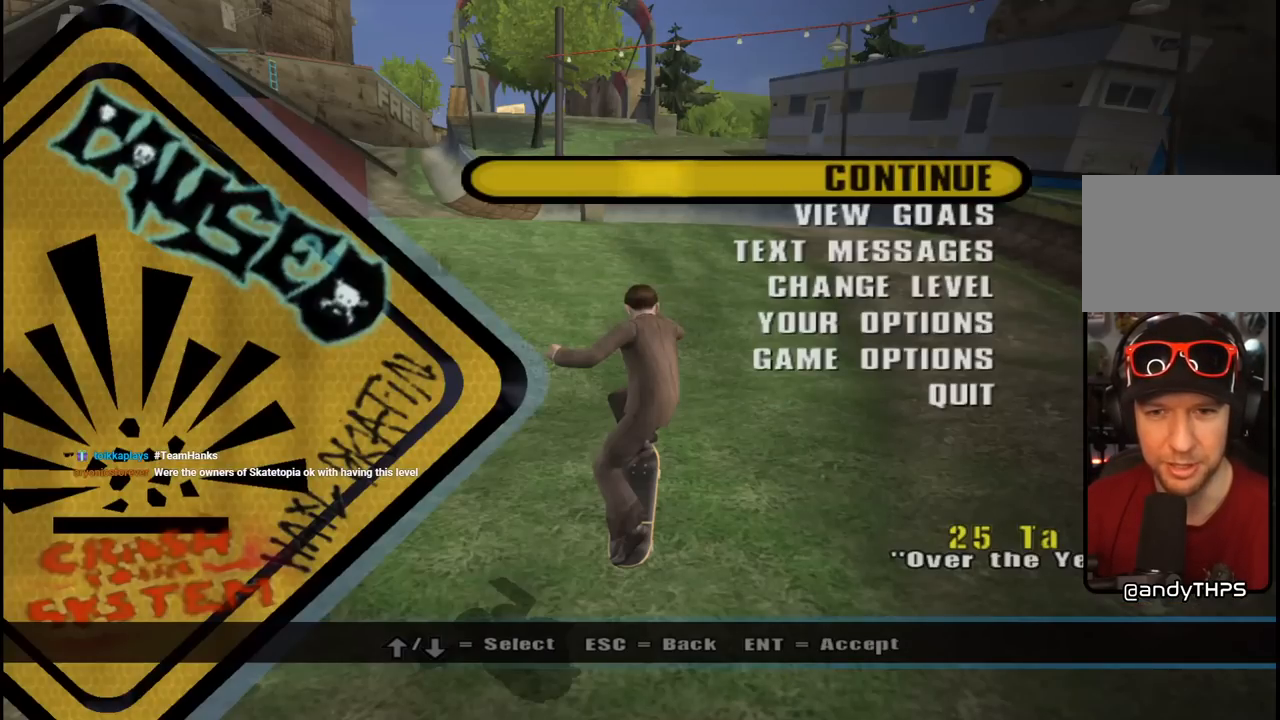
{"buttons": ["CROSS", "DPAD_DOWN"], "left_stick": "center", "right_stick": "center", "events": [[117, "CIRCLE", "down"], [233, "CIRCLE", "up"], [467, "CROSS", "down"], [483, "DPAD_DOWN", "down"]]}
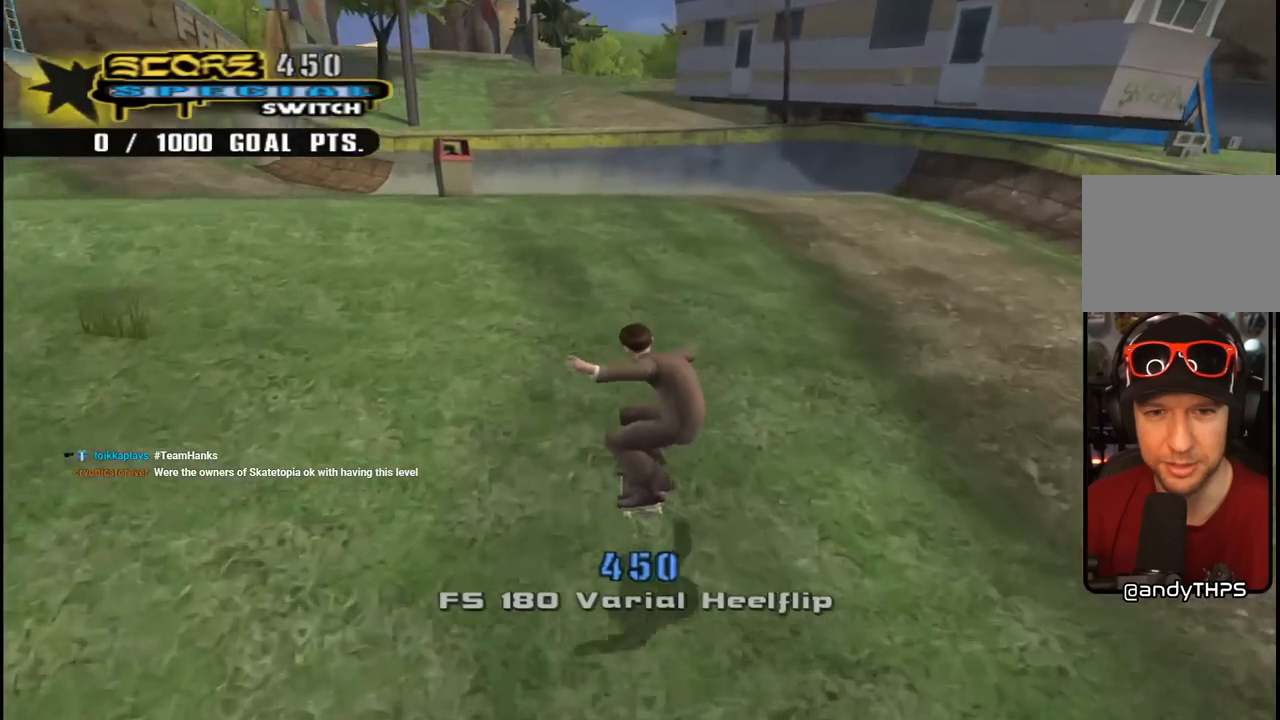
{"buttons": ["CROSS", "DPAD_LEFT"], "left_stick": "center", "right_stick": "center", "events": [[317, "DPAD_LEFT", "down"], [500, "DPAD_DOWN", "up"]]}
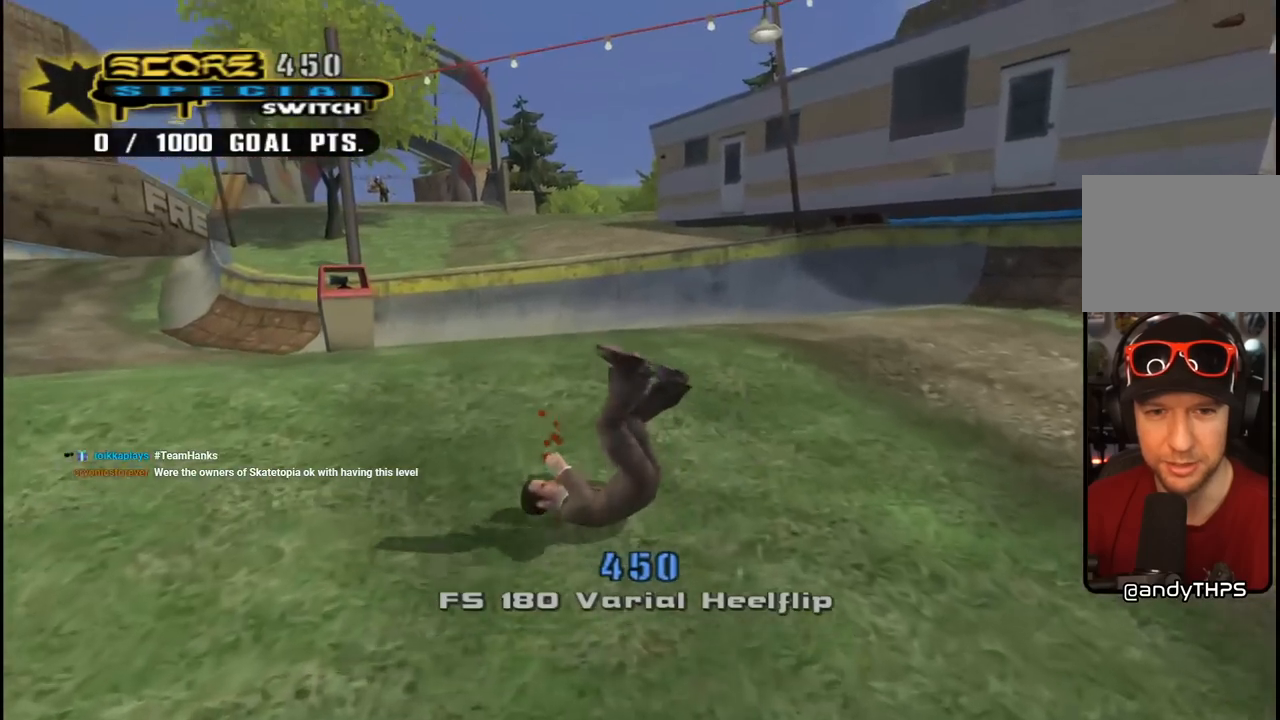
{"buttons": ["CROSS", "R2"], "left_stick": "center", "right_stick": "center", "events": [[17, "DPAD_LEFT", "up"], [33, "CROSS", "up"], [100, "R1", "down"], [117, "SQUARE", "down"], [233, "CROSS", "down"], [267, "R1", "up"], [267, "R2", "down"], [300, "SQUARE", "up"], [333, "R1", "down"], [383, "R2", "up"], [450, "R1", "up"], [483, "R2", "down"]]}
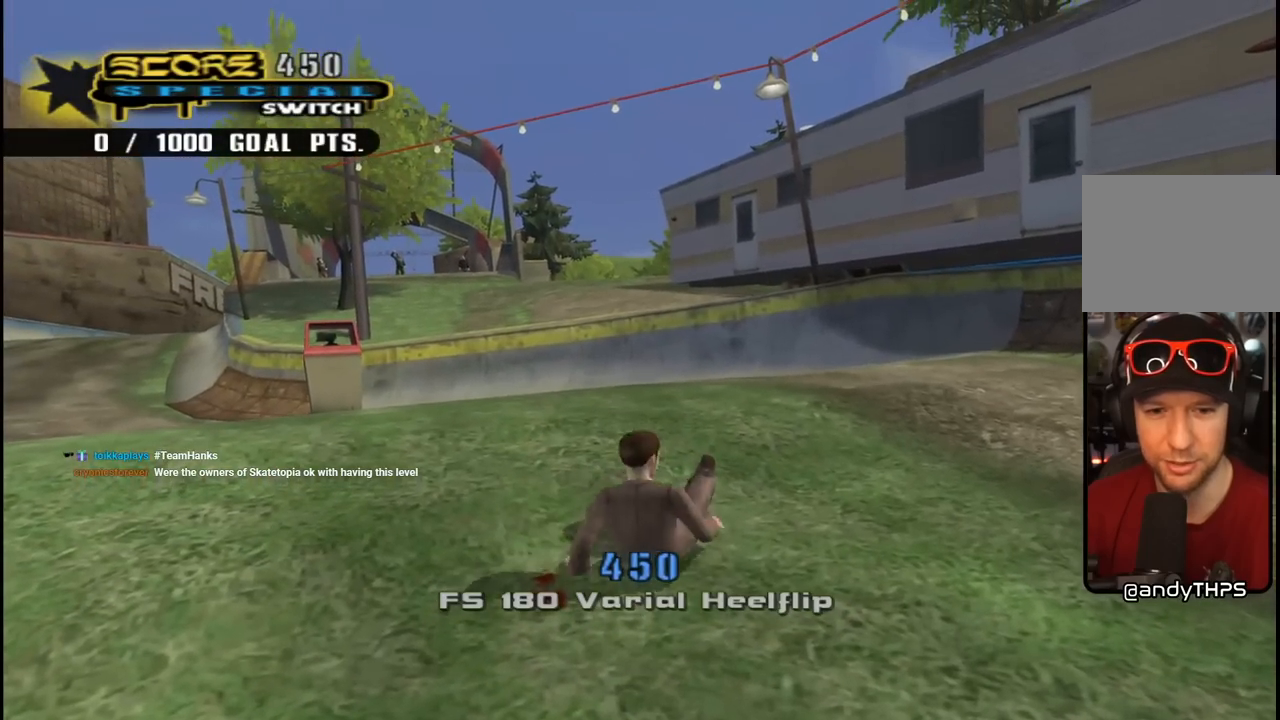
{"buttons": ["CROSS", "R1"], "left_stick": "center", "right_stick": "center", "events": [[50, "R1", "down"], [83, "R2", "up"], [150, "R1", "up"], [167, "R2", "down"], [233, "R1", "down"], [283, "R2", "up"], [333, "R1", "up"], [367, "R2", "down"], [433, "R1", "down"], [500, "R2", "up"]]}
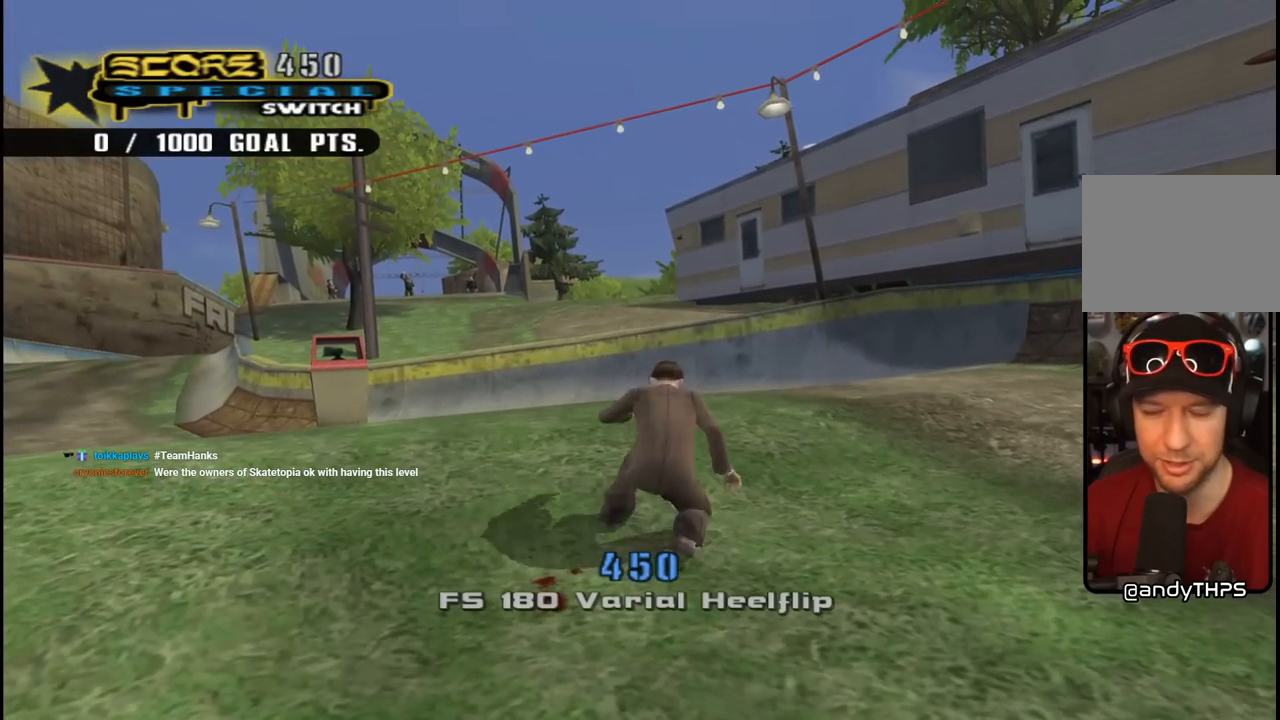
{"buttons": ["CROSS", "DPAD_DOWN"], "left_stick": "center", "right_stick": "center", "events": [[50, "R1", "up"], [83, "R2", "down"], [150, "R1", "down"], [217, "R2", "up"], [250, "R1", "up"], [300, "R2", "down"], [350, "R1", "down"], [383, "DPAD_DOWN", "down"], [417, "R2", "up"], [467, "R1", "up"]]}
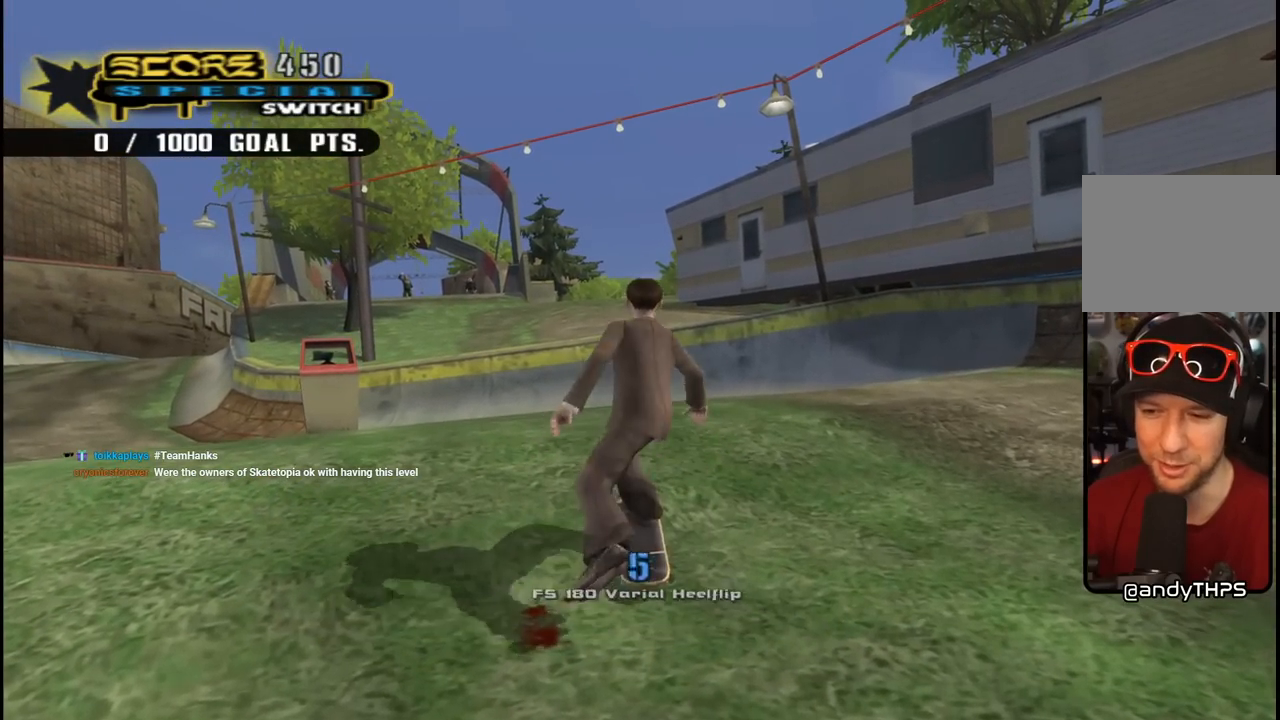
{"buttons": [], "left_stick": "center", "right_stick": "center", "events": [[50, "DPAD_LEFT", "down"], [83, "CROSS", "up"], [167, "CROSS", "down"], [183, "DPAD_LEFT", "up"], [233, "DPAD_DOWN", "up"], [267, "CROSS", "up"], [417, "DPAD_DOWN", "down"], [500, "DPAD_DOWN", "up"]]}
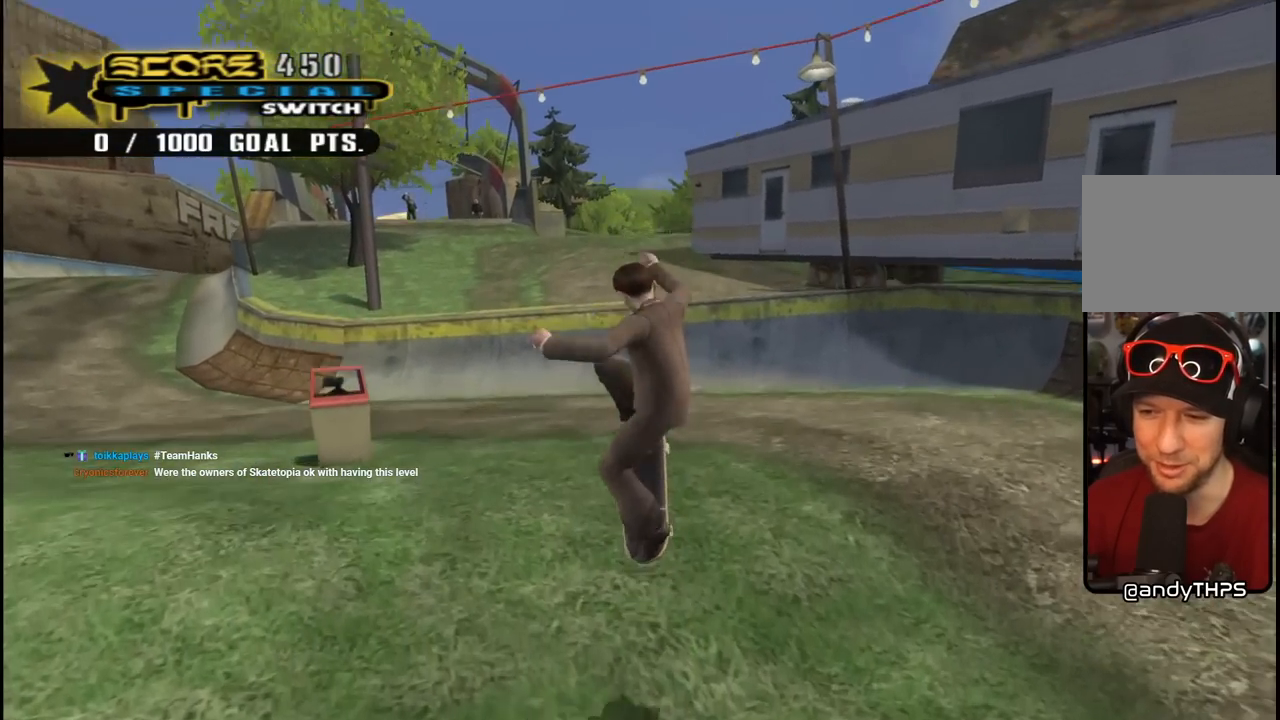
{"buttons": [], "left_stick": "center", "right_stick": "center", "events": [[133, "DPAD_UP", "down"], [200, "DPAD_UP", "up"], [267, "DPAD_DOWN", "down"], [333, "DPAD_RIGHT", "down"], [383, "DPAD_DOWN", "up"], [383, "DPAD_RIGHT", "up"], [400, "DPAD_UP", "down"], [483, "DPAD_UP", "up"]]}
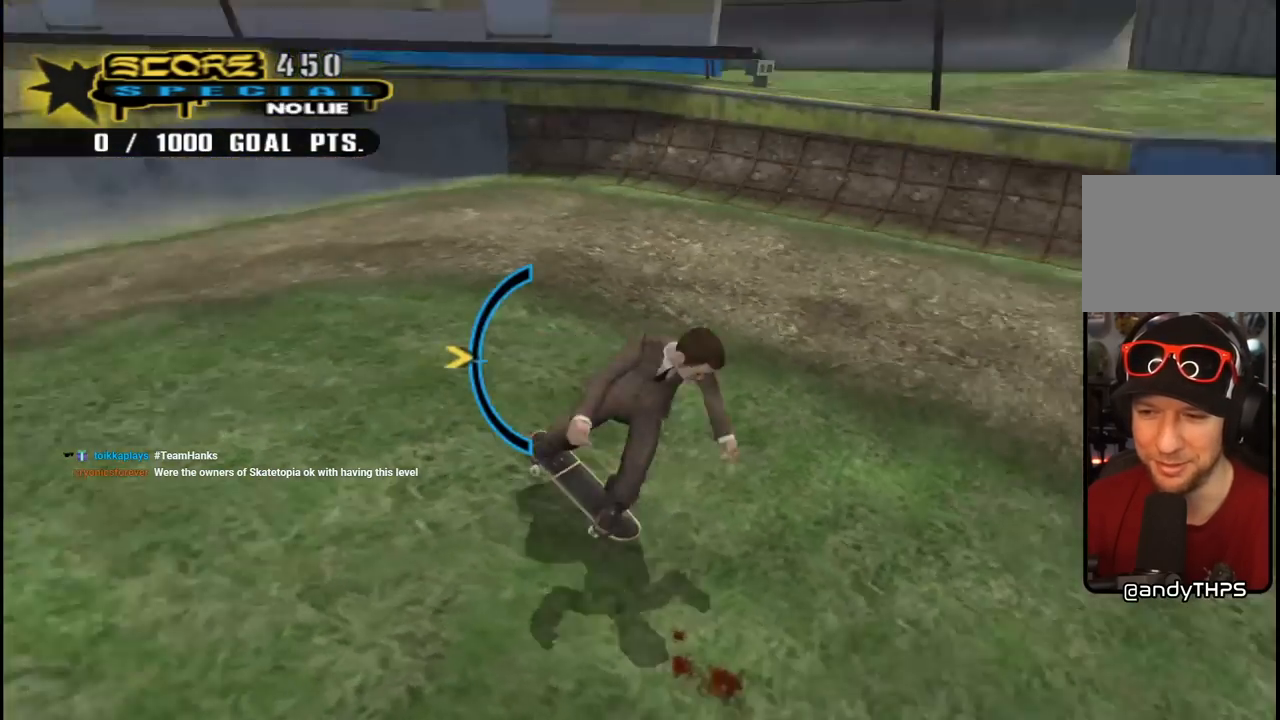
{"buttons": [], "left_stick": "center", "right_stick": "center", "events": [[83, "SQUARE", "down"], [150, "TRIANGLE", "down"], [383, "TRIANGLE", "up"], [400, "SQUARE", "up"]]}
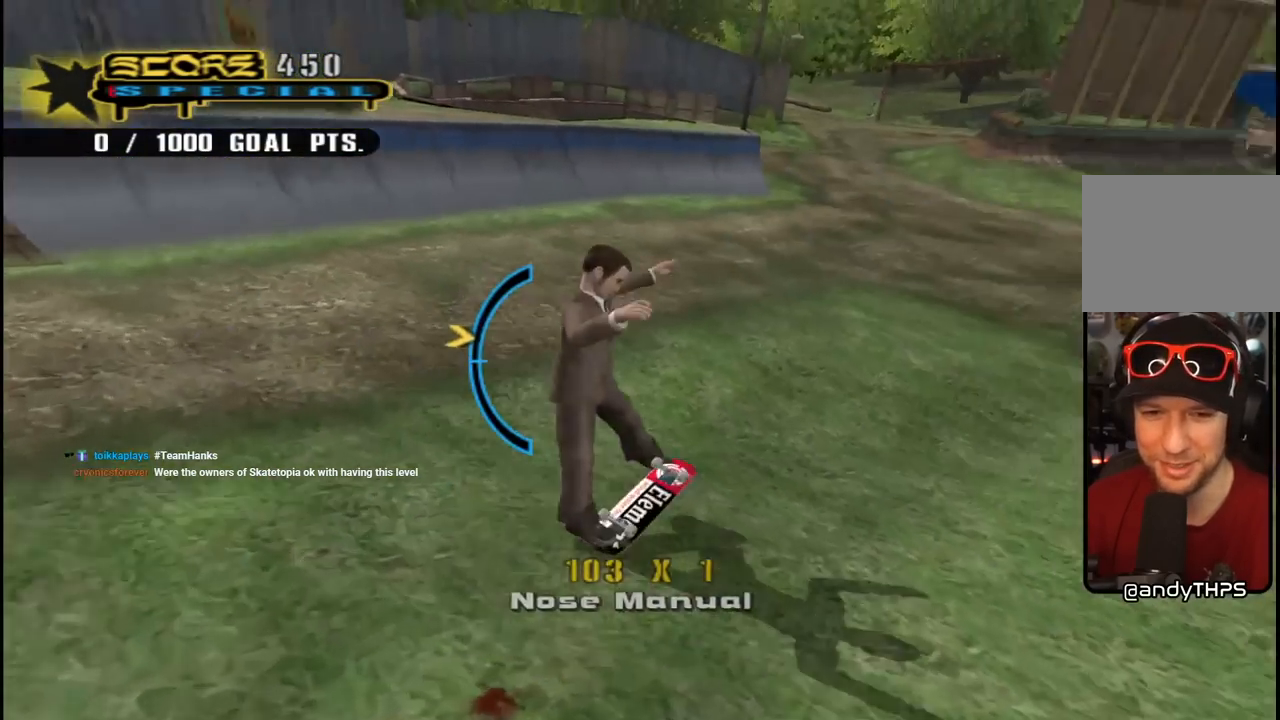
{"buttons": ["CROSS"], "left_stick": "center", "right_stick": "center", "events": [[83, "DPAD_DOWN", "down"], [83, "DPAD_RIGHT", "down"], [100, "DPAD_RIGHT", "up"], [200, "DPAD_DOWN", "up"], [383, "CROSS", "down"]]}
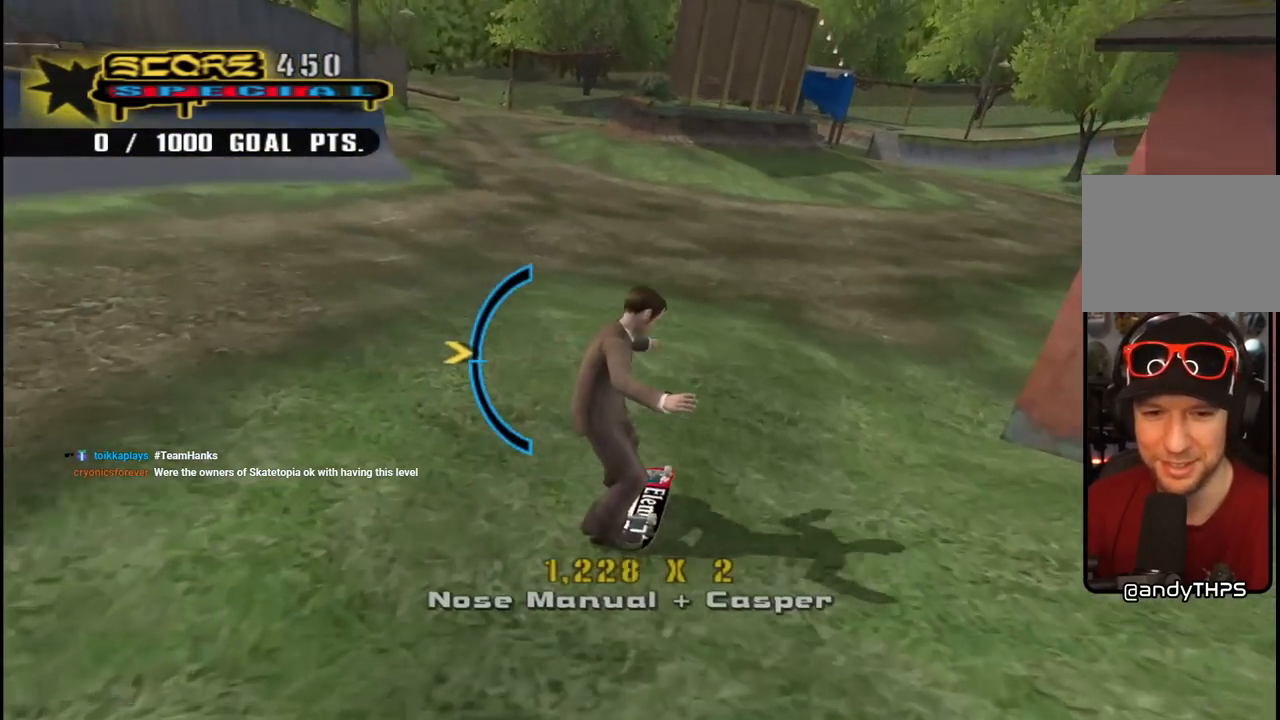
{"buttons": ["DPAD_DOWN"], "left_stick": "center", "right_stick": "center", "events": [[50, "DPAD_UP", "down"], [117, "CROSS", "up"], [150, "DPAD_UP", "up"], [433, "DPAD_DOWN", "down"]]}
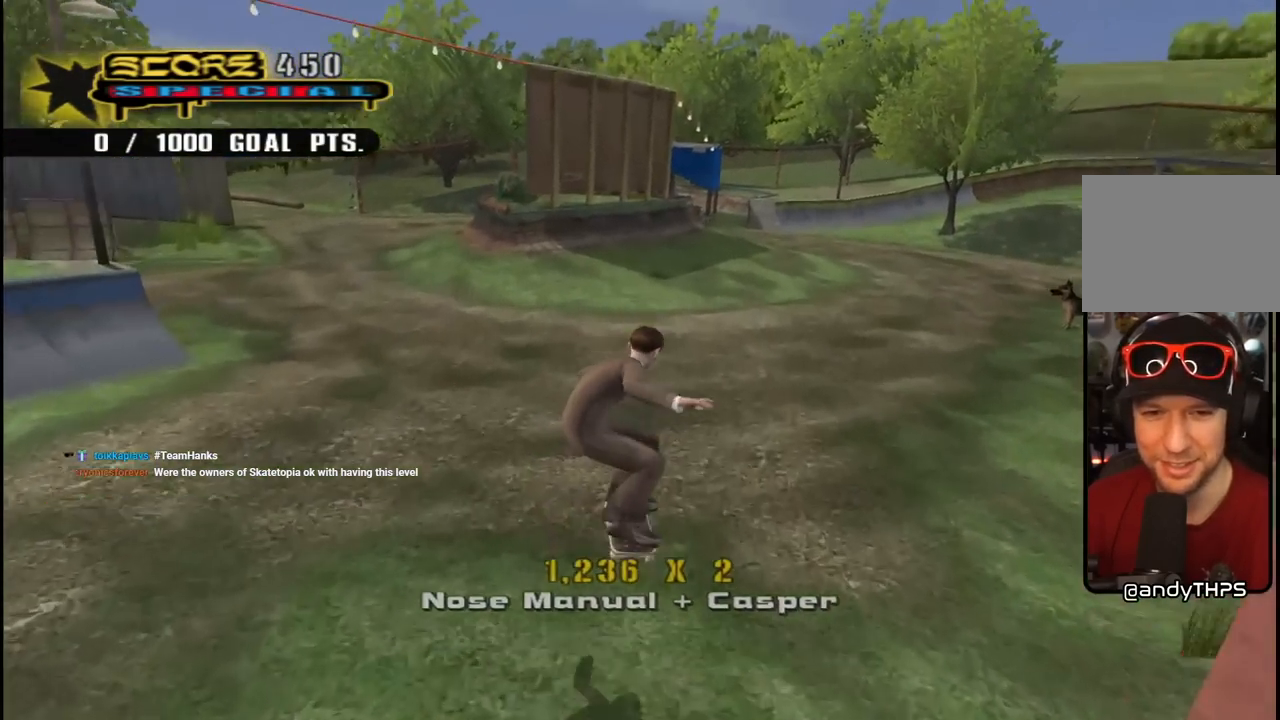
{"buttons": ["SQUARE", "DPAD_RIGHT"], "left_stick": "center", "right_stick": "center", "events": [[33, "DPAD_DOWN", "up"], [100, "DPAD_UP", "down"], [267, "DPAD_UP", "up"], [367, "DPAD_RIGHT", "down"], [450, "SQUARE", "down"]]}
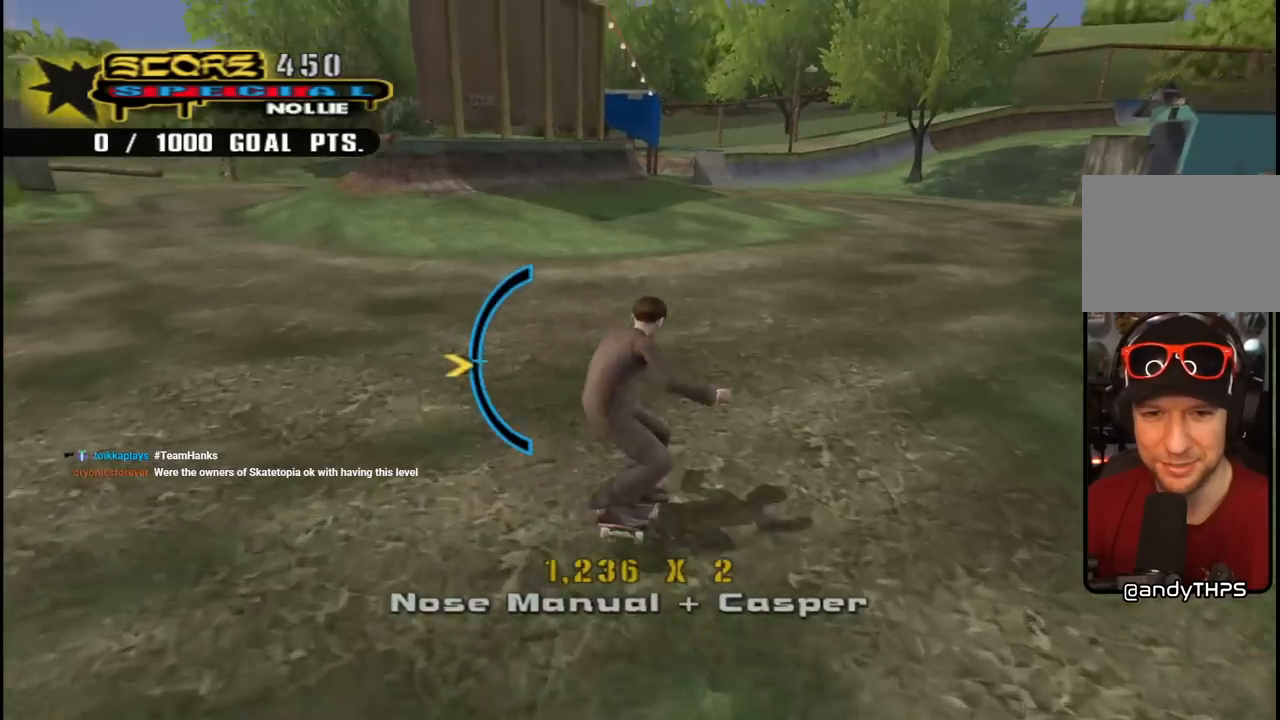
{"buttons": ["CROSS"], "left_stick": "center", "right_stick": "center", "events": [[17, "DPAD_RIGHT", "up"], [17, "TRIANGLE", "down"], [150, "DPAD_UP", "down"], [200, "SQUARE", "up"], [200, "TRIANGLE", "up"], [217, "DPAD_UP", "up"], [317, "DPAD_DOWN", "down"], [467, "CROSS", "down"], [500, "DPAD_DOWN", "up"]]}
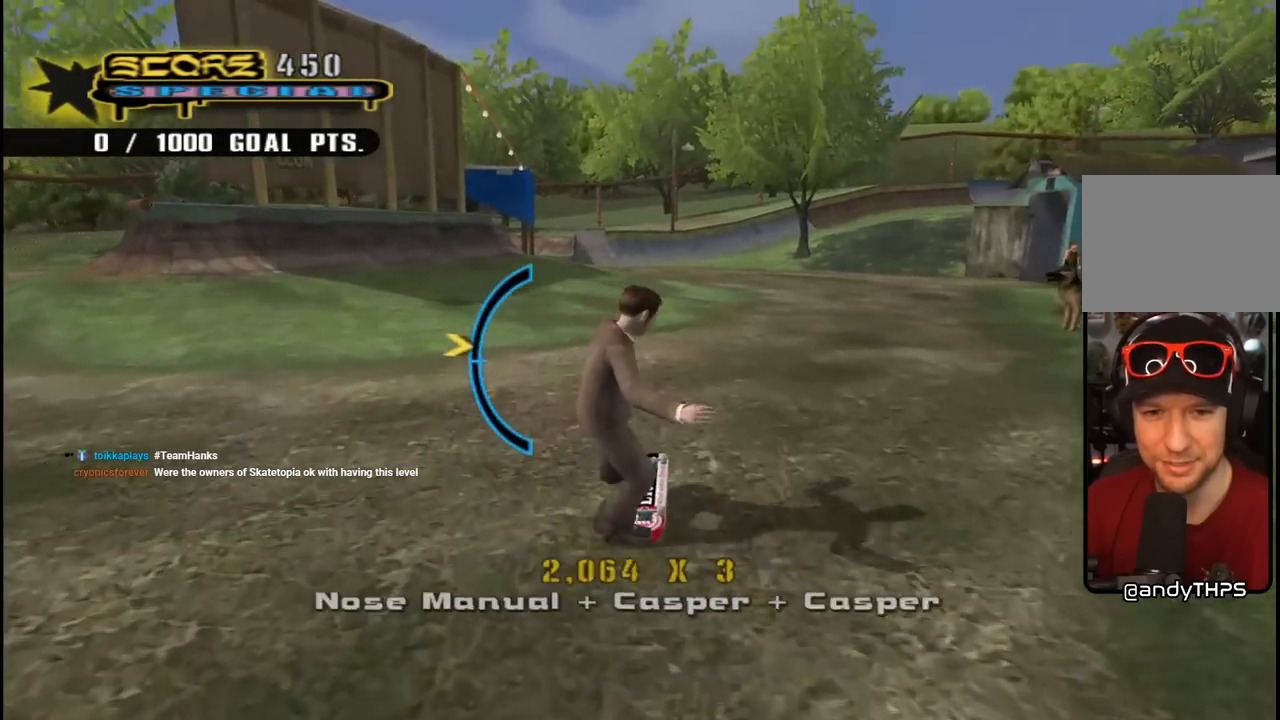
{"buttons": ["DPAD_DOWN"], "left_stick": "center", "right_stick": "center", "events": [[167, "CROSS", "up"], [467, "DPAD_DOWN", "down"]]}
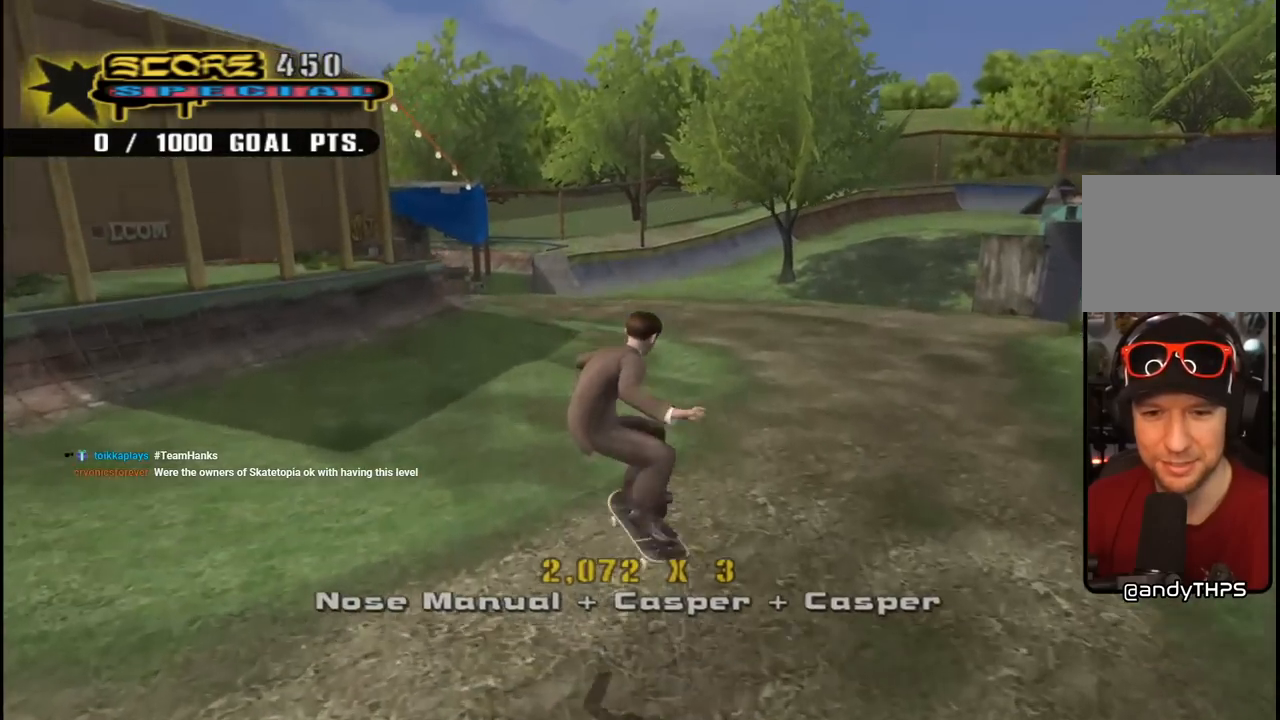
{"buttons": ["SQUARE"], "left_stick": "center", "right_stick": "center", "events": [[50, "DPAD_DOWN", "up"], [133, "DPAD_UP", "down"], [450, "DPAD_UP", "up"], [467, "SQUARE", "down"]]}
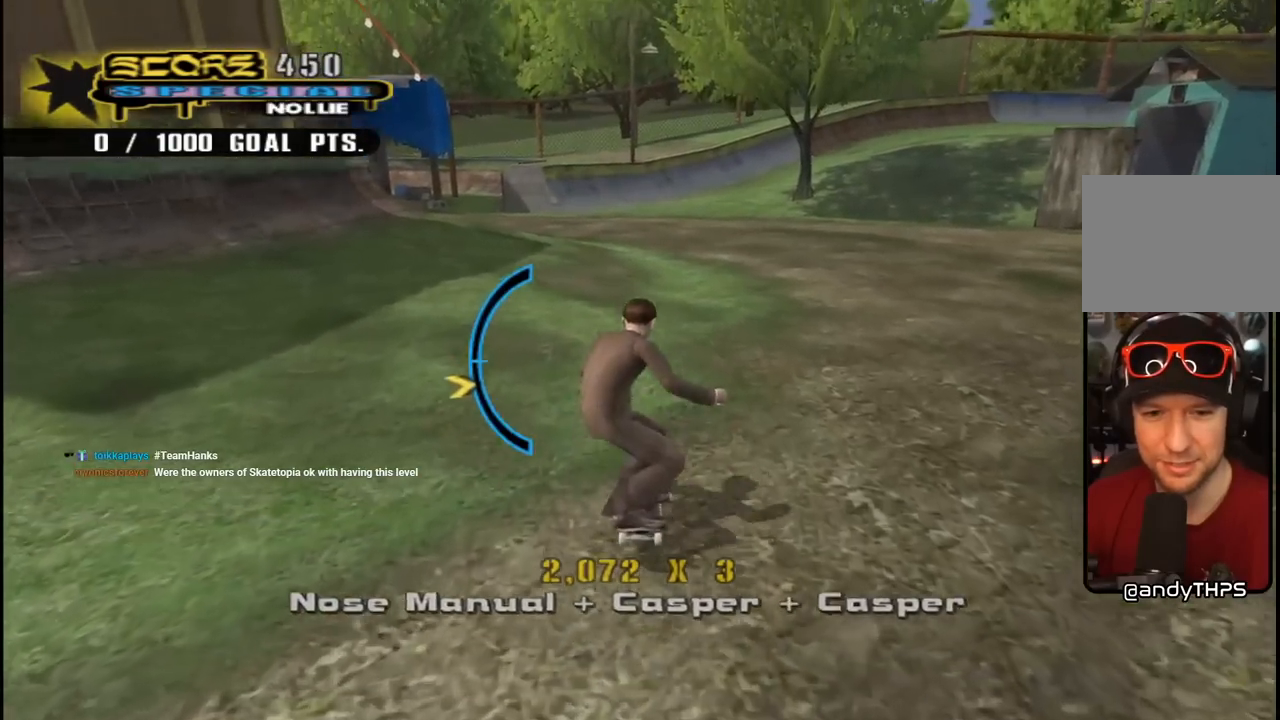
{"buttons": ["DPAD_UP"], "left_stick": "center", "right_stick": "center", "events": [[33, "TRIANGLE", "down"], [200, "SQUARE", "up"], [200, "TRIANGLE", "up"], [233, "DPAD_DOWN", "down"], [333, "DPAD_DOWN", "up"], [433, "DPAD_UP", "down"]]}
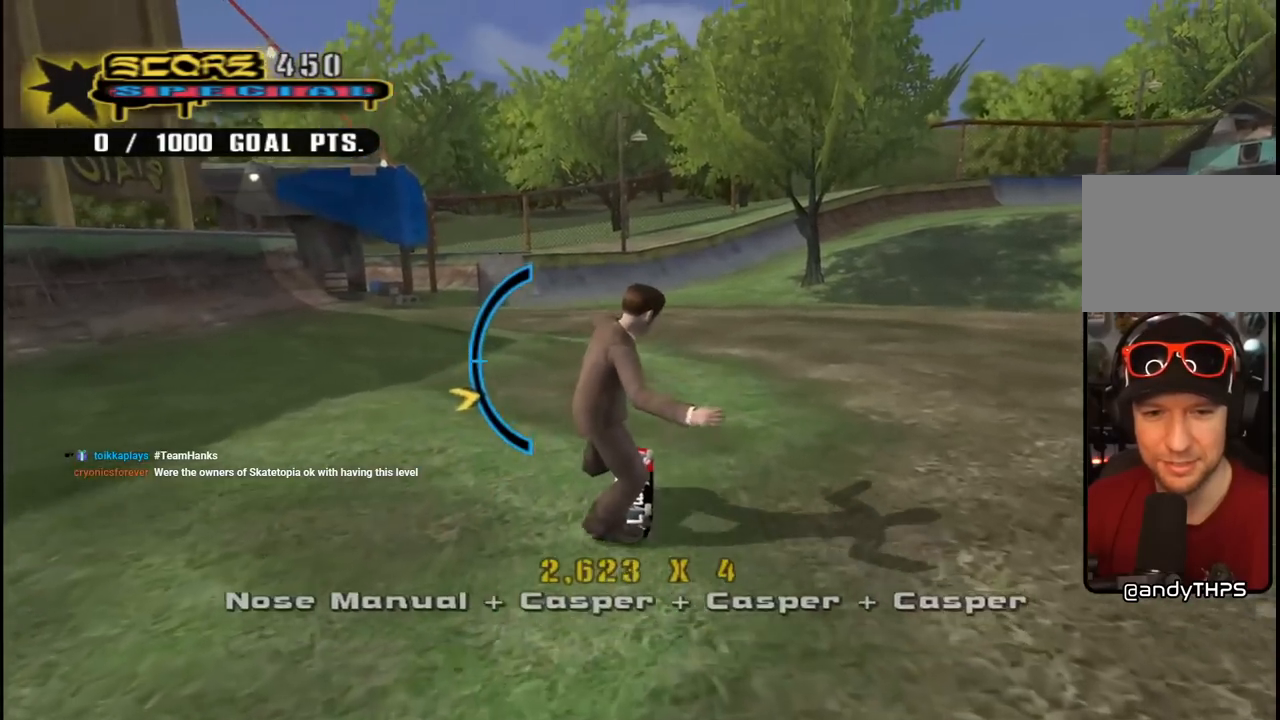
{"buttons": [], "left_stick": "center", "right_stick": "center", "events": [[50, "TRIANGLE", "down"], [67, "DPAD_UP", "up"], [117, "TRIANGLE", "up"], [200, "TRIANGLE", "down"], [233, "DPAD_DOWN", "down"], [283, "TRIANGLE", "up"], [333, "TRIANGLE", "down"], [450, "TRIANGLE", "up"], [483, "DPAD_DOWN", "up"]]}
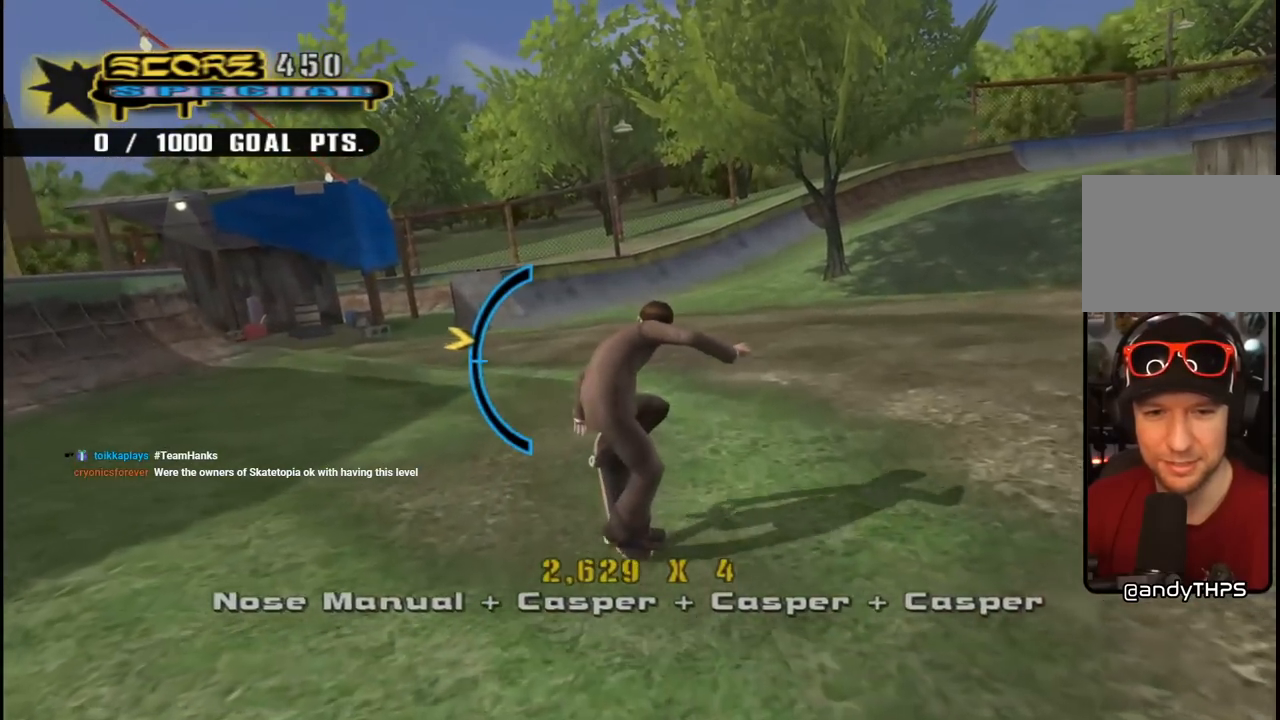
{"buttons": ["SQUARE", "TRIANGLE"], "left_stick": "center", "right_stick": "center", "events": [[167, "DPAD_UP", "down"], [350, "DPAD_UP", "up"], [367, "SQUARE", "down"], [417, "TRIANGLE", "down"]]}
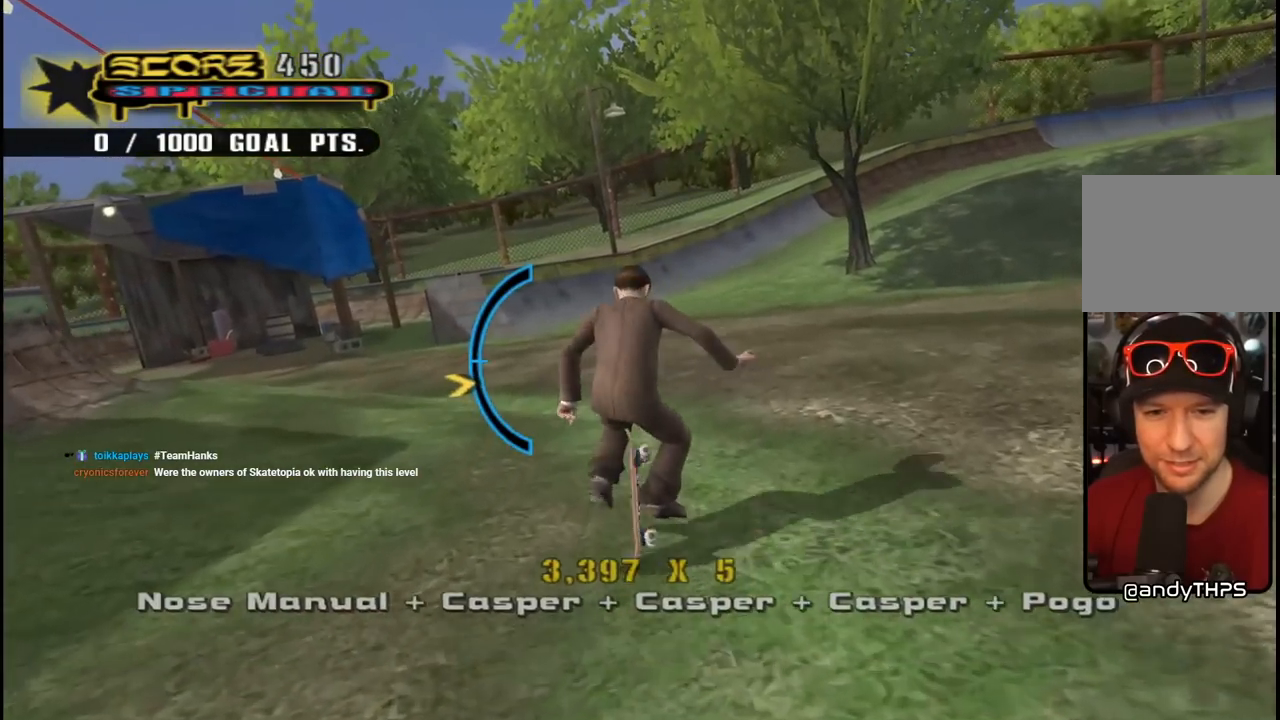
{"buttons": [], "left_stick": "center", "right_stick": "center", "events": [[50, "SQUARE", "up"], [67, "TRIANGLE", "up"], [167, "DPAD_DOWN", "down"], [267, "DPAD_DOWN", "up"]]}
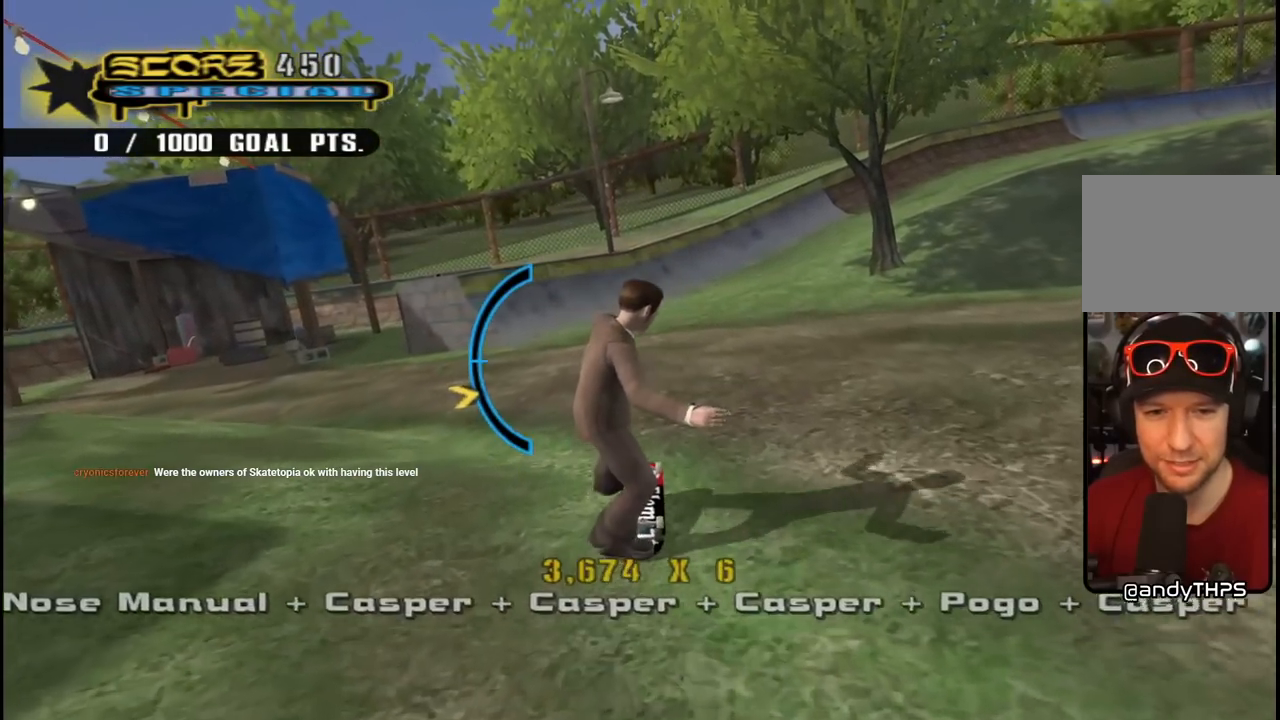
{"buttons": [], "left_stick": "center", "right_stick": "center", "events": [[33, "DPAD_UP", "down"], [133, "TRIANGLE", "down"], [150, "DPAD_UP", "up"], [233, "TRIANGLE", "up"], [300, "TRIANGLE", "down"], [417, "TRIANGLE", "up"]]}
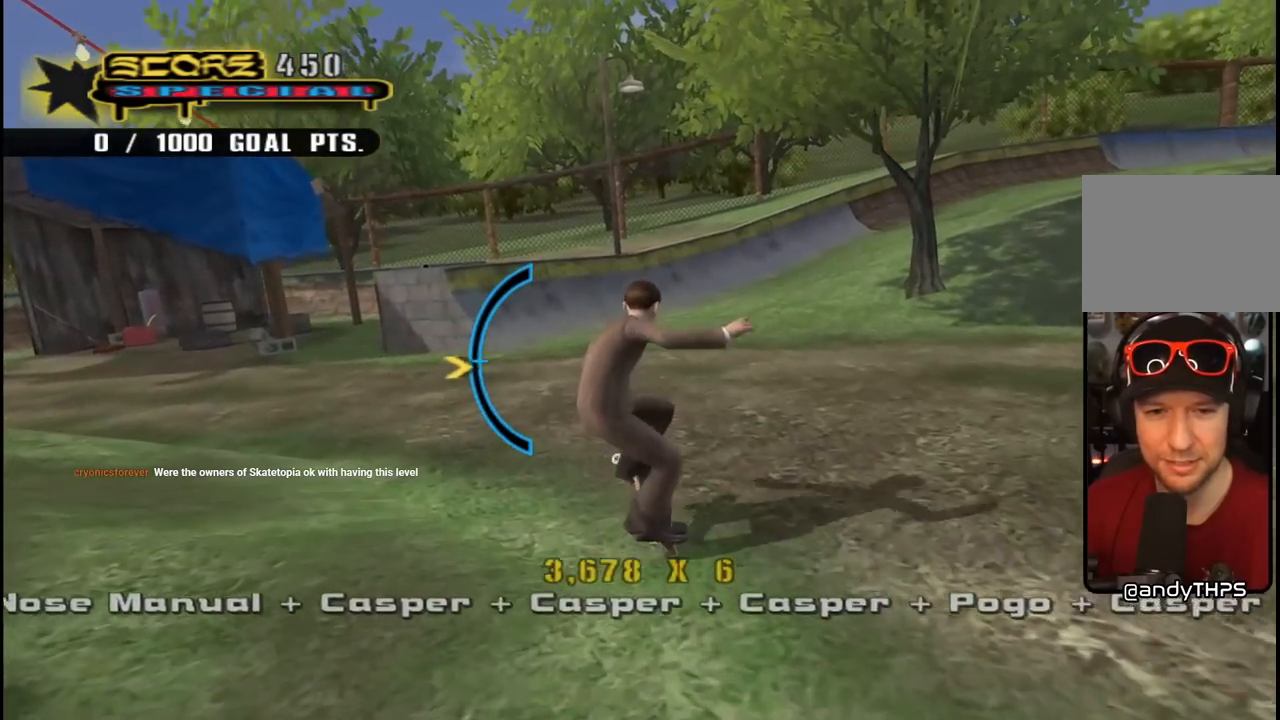
{"buttons": ["SQUARE", "TRIANGLE"], "left_stick": "center", "right_stick": "center", "events": [[17, "DPAD_DOWN", "down"], [133, "DPAD_DOWN", "up"], [333, "SQUARE", "down"], [433, "TRIANGLE", "down"]]}
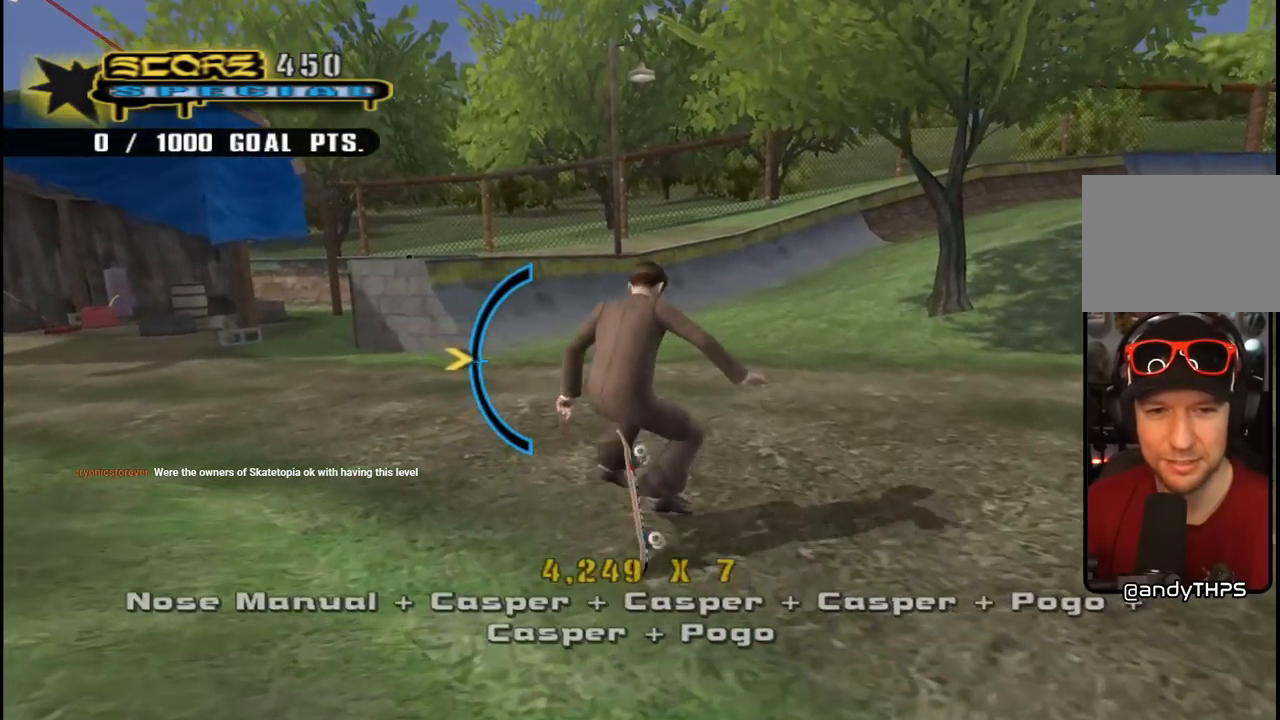
{"buttons": [], "left_stick": "center", "right_stick": "center", "events": [[100, "SQUARE", "up"], [133, "DPAD_UP", "down"], [133, "TRIANGLE", "up"], [183, "DPAD_UP", "up"], [350, "TRIANGLE", "down"], [433, "TRIANGLE", "up"]]}
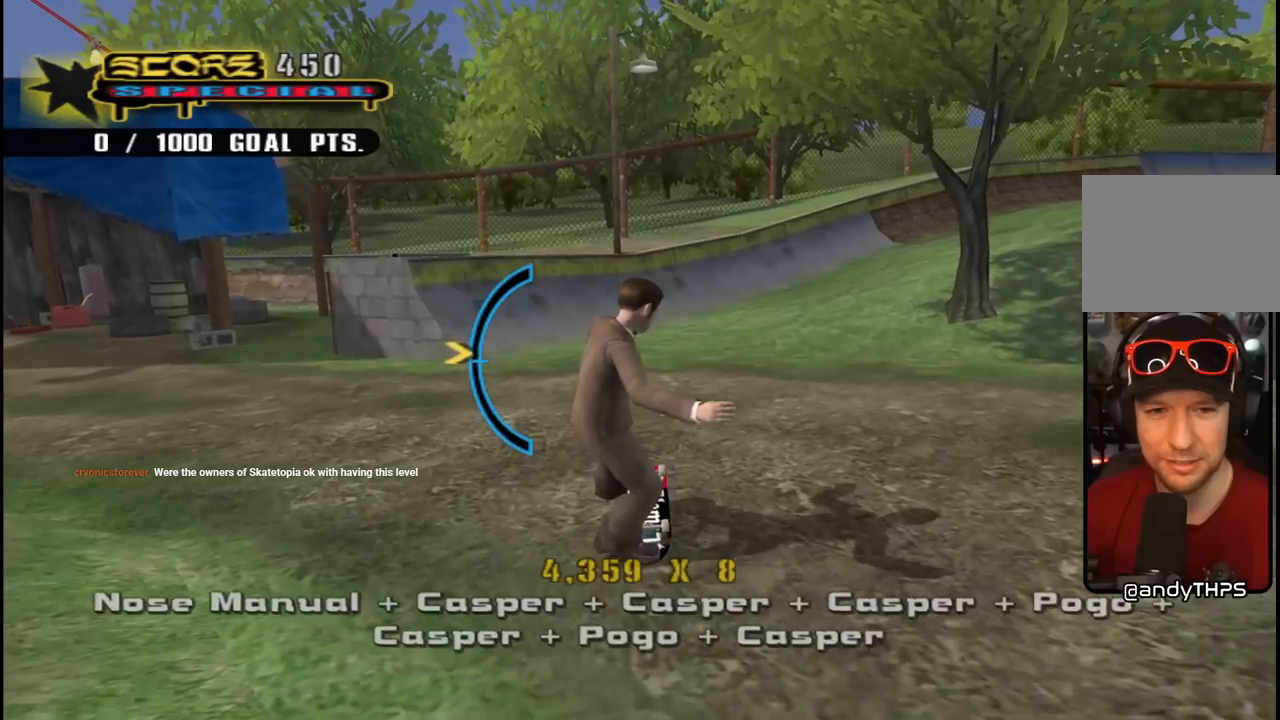
{"buttons": [], "left_stick": "center", "right_stick": "center", "events": [[17, "TRIANGLE", "down"], [50, "DPAD_DOWN", "down"], [117, "TRIANGLE", "up"], [167, "DPAD_DOWN", "up"], [200, "TRIANGLE", "down"], [250, "TRIANGLE", "up"], [333, "CROSS", "down"], [450, "CROSS", "up"]]}
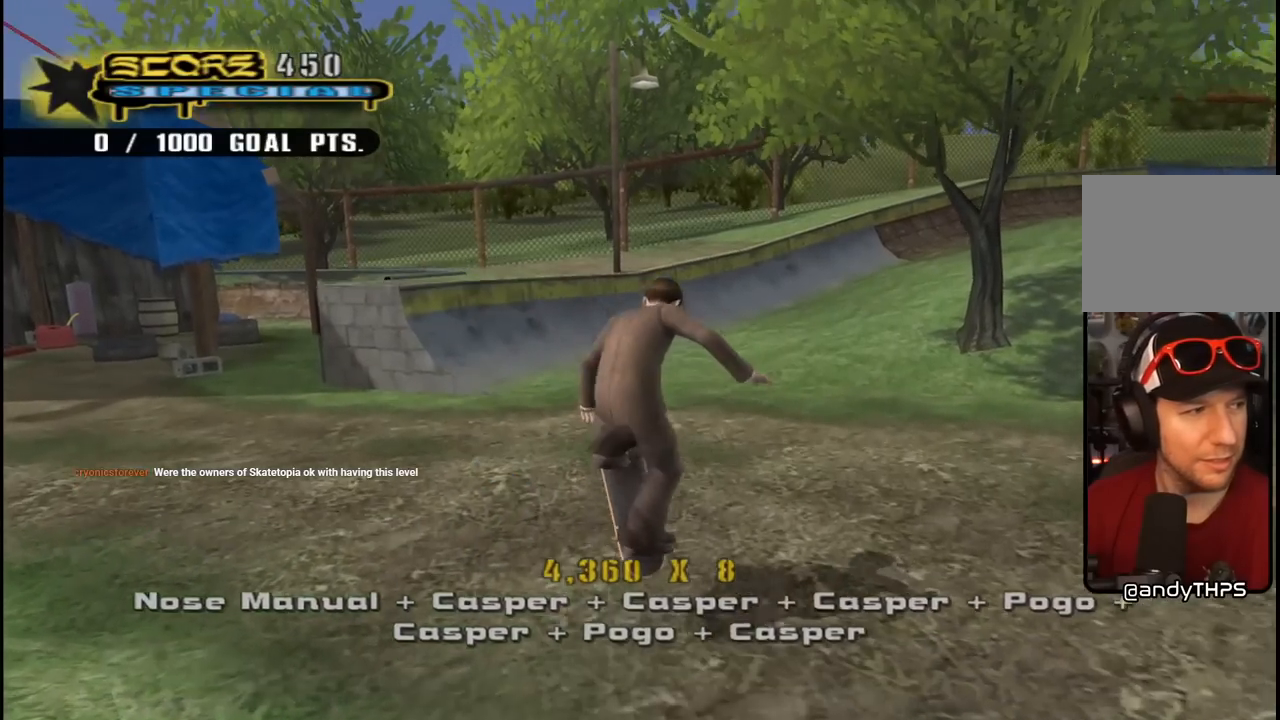
{"buttons": [], "left_stick": "center", "right_stick": "center", "events": [[83, "START", "down"], [250, "START", "up"]]}